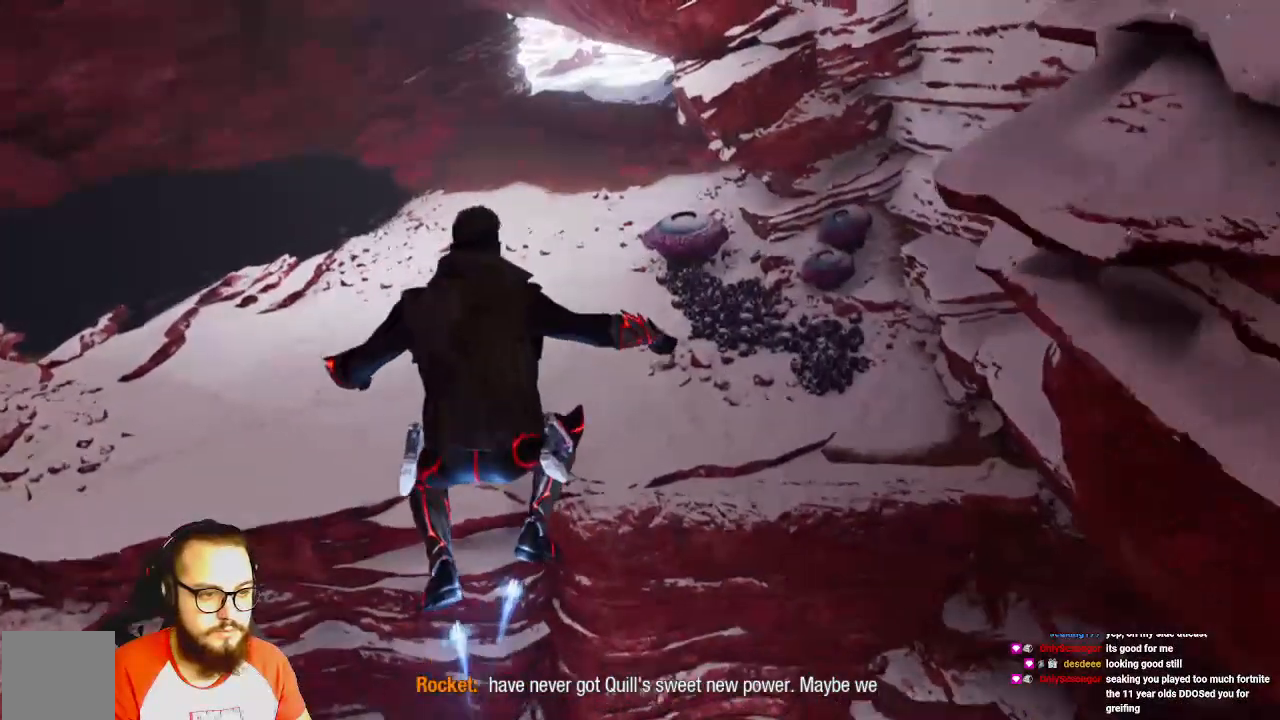
Gameplay with a controller (Xbox layout); each line is a JSON object with the inputs held at the frame after it (dt_ms = milliseconds from this image to that frame). "events" lists button and stick changes between this image and that frame as [ms after this image, input, new state], when the widget could be followed in between.
{"dt_ms": 500, "buttons": ["Y"], "left_stick": "up", "right_stick": "center", "events": []}
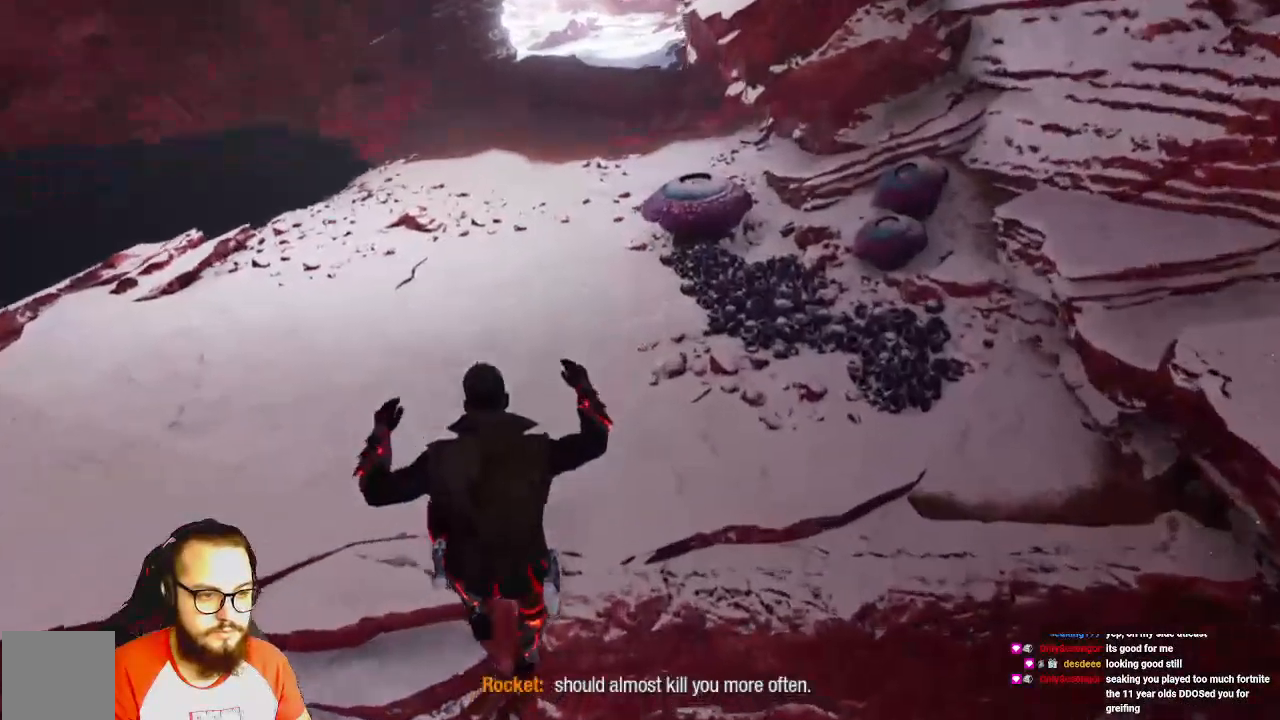
{"dt_ms": 500, "buttons": [], "left_stick": "up", "right_stick": "center", "events": [[267, "Y", "up"]]}
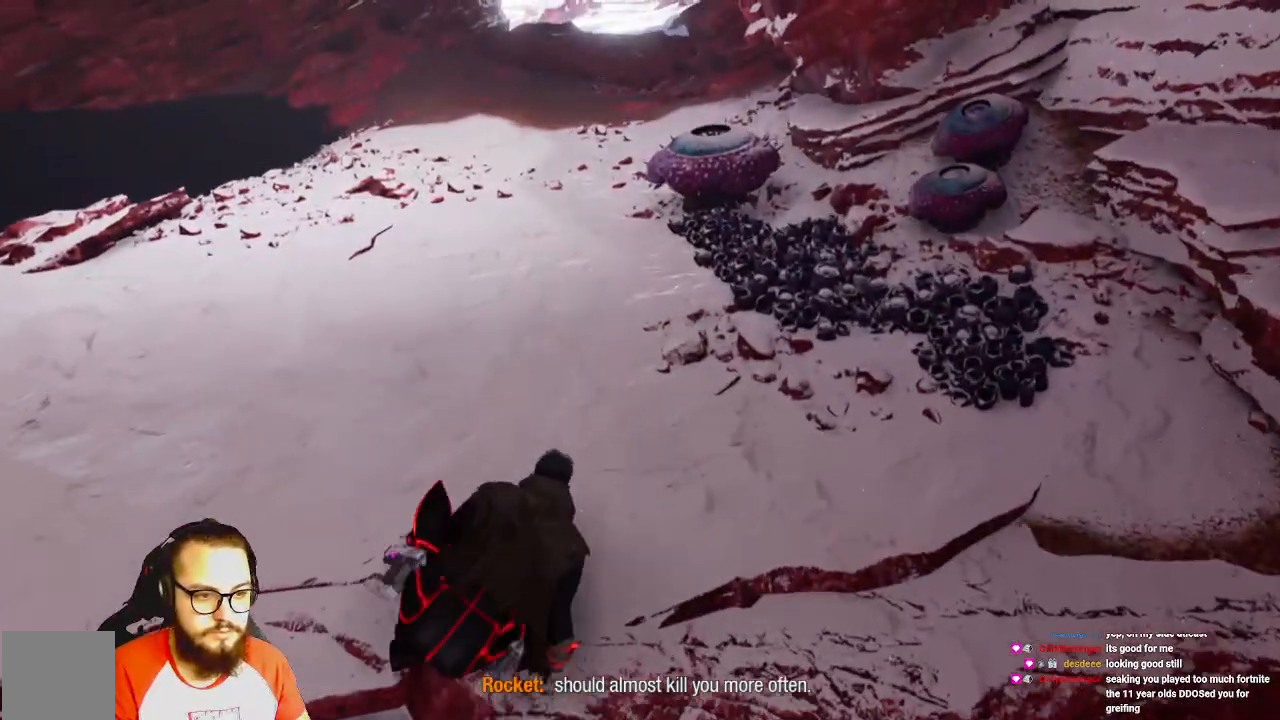
{"dt_ms": 500, "buttons": [], "left_stick": "center", "right_stick": "left", "events": [[67, "right_stick", "left"], [250, "left_stick", "center"]]}
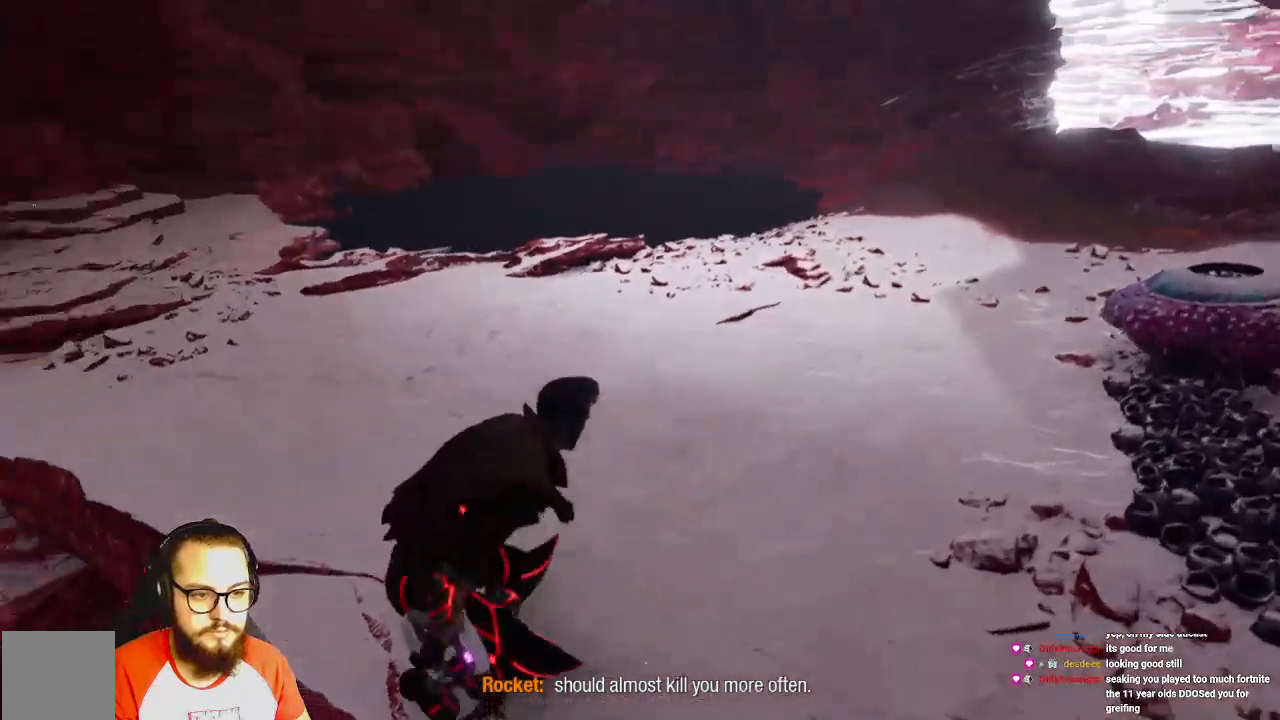
{"dt_ms": 500, "buttons": [], "left_stick": "right", "right_stick": "center", "events": [[283, "left_stick", "right"], [417, "right_stick", "center"]]}
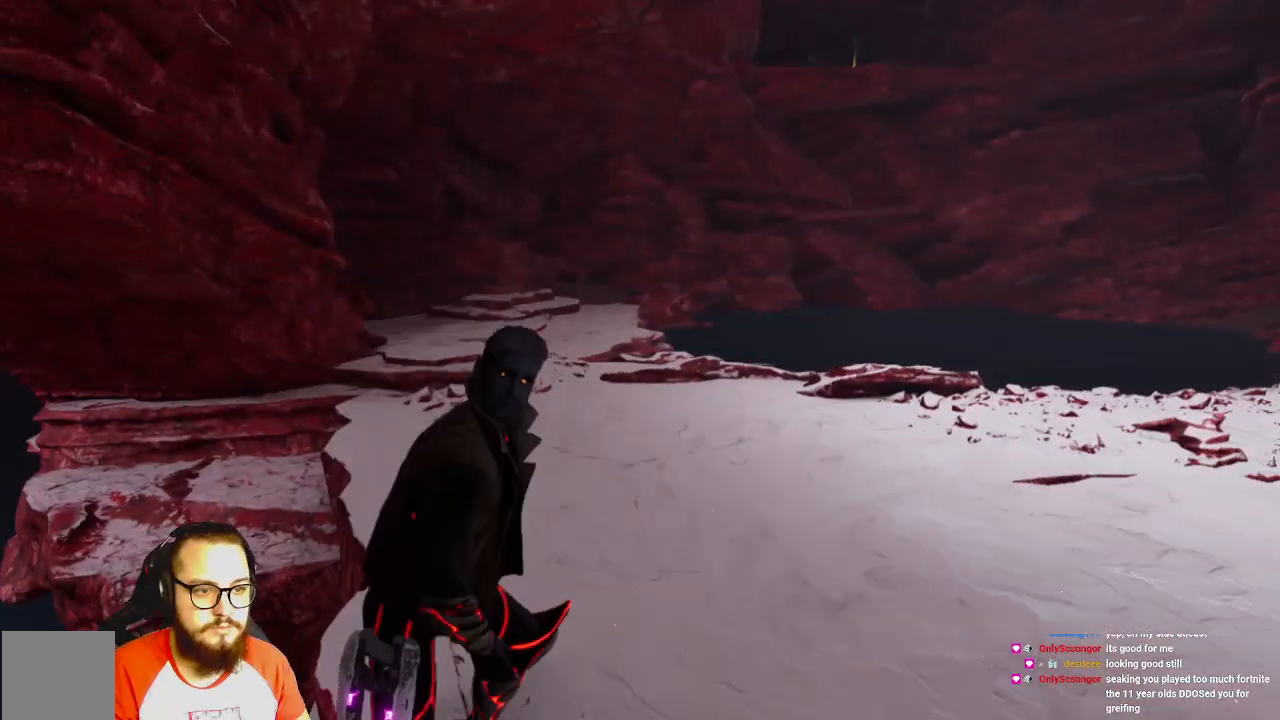
{"dt_ms": 500, "buttons": [], "left_stick": "right", "right_stick": "right", "events": [[133, "right_stick", "right"]]}
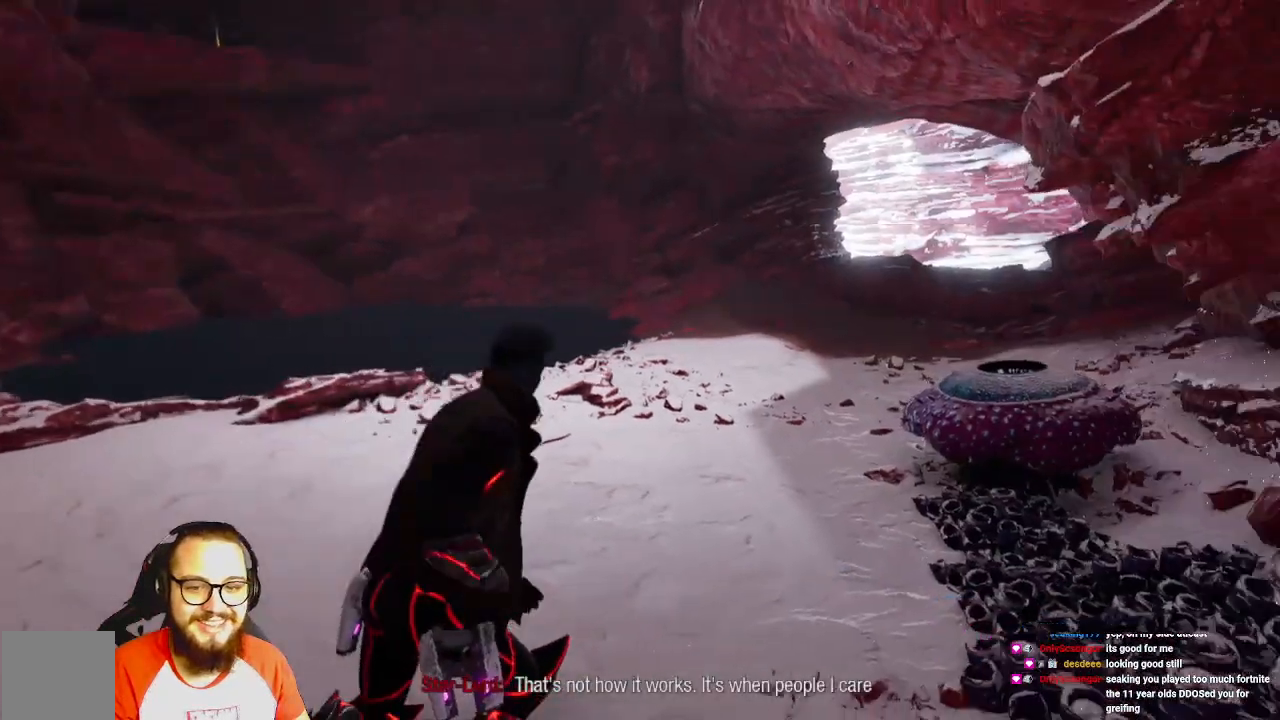
{"dt_ms": 500, "buttons": [], "left_stick": "up-right", "right_stick": "center", "events": [[50, "left_stick", "up-right"], [250, "right_stick", "center"]]}
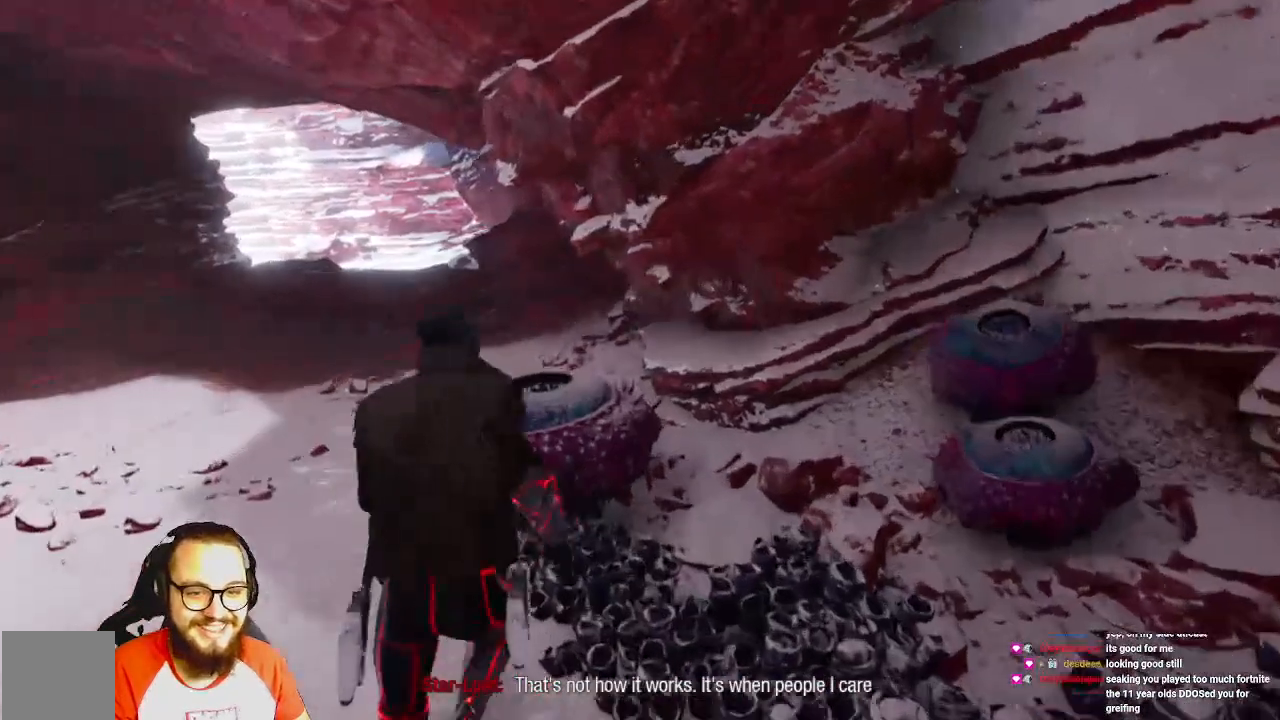
{"dt_ms": 500, "buttons": [], "left_stick": "up", "right_stick": "center", "events": [[350, "left_stick", "up"]]}
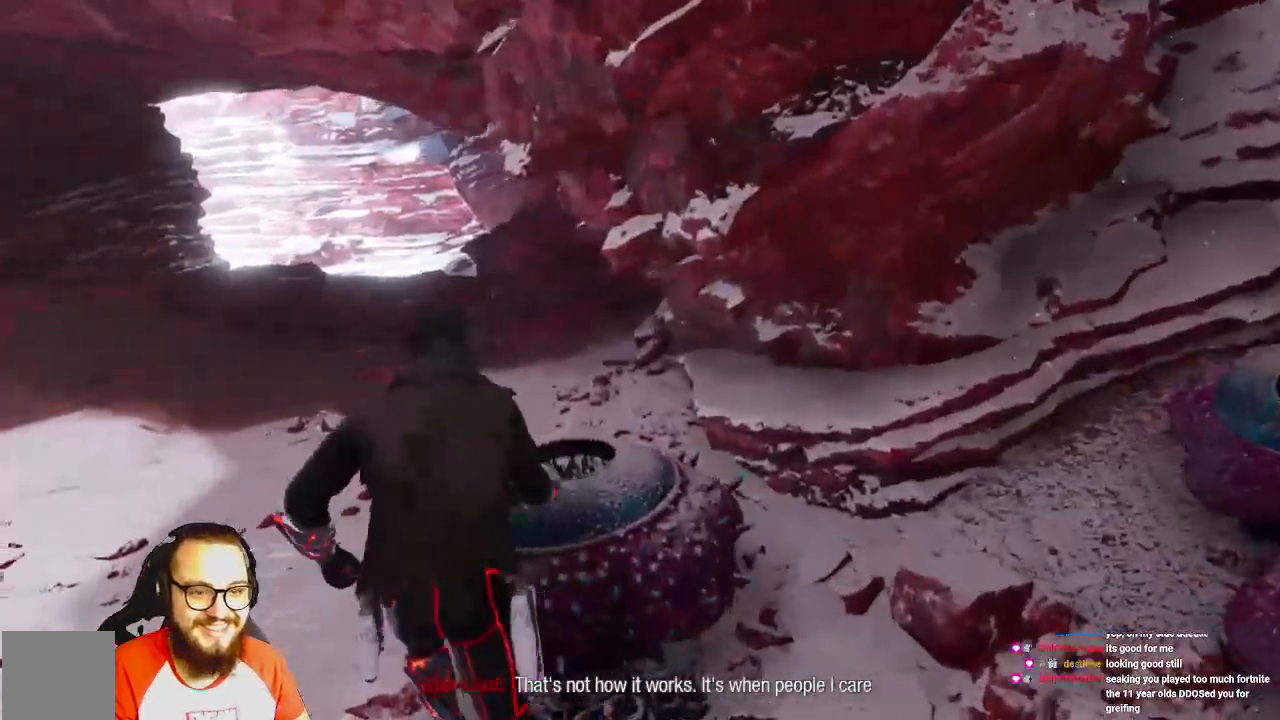
{"dt_ms": 500, "buttons": [], "left_stick": "up", "right_stick": "center", "events": [[83, "right_stick", "left"], [150, "right_stick", "center"], [250, "B", "down"], [483, "B", "up"]]}
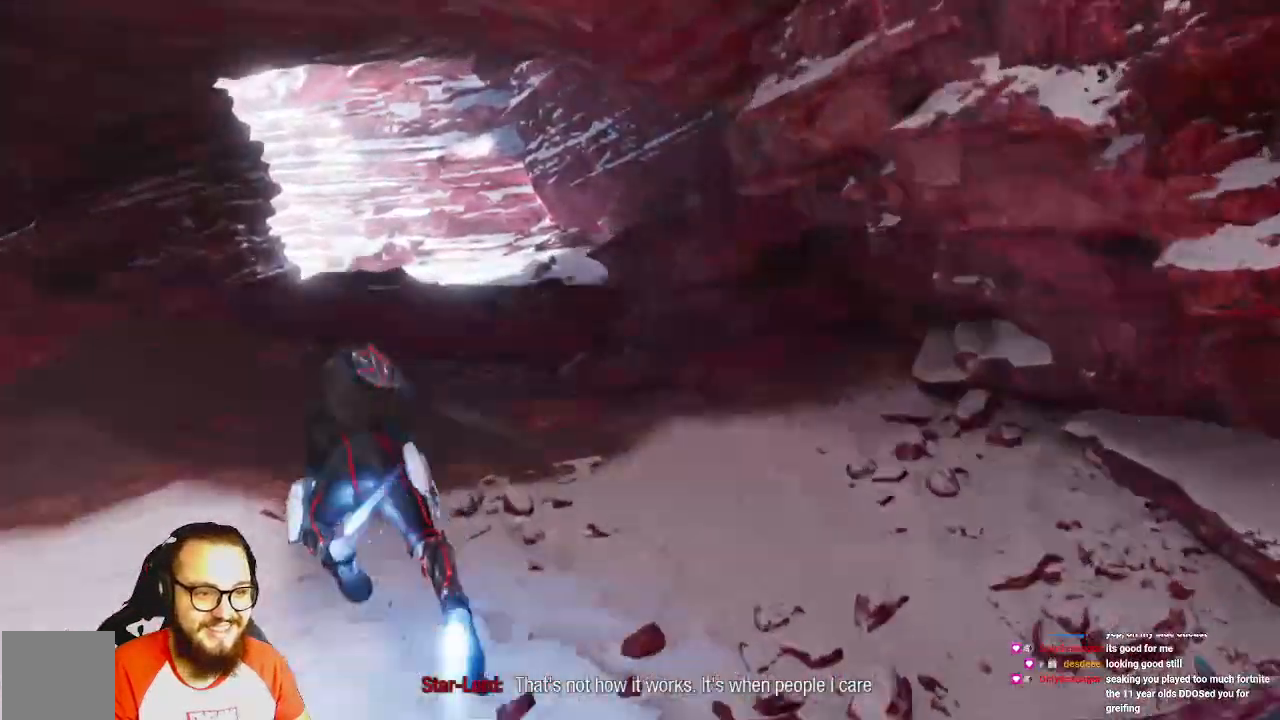
{"dt_ms": 500, "buttons": [], "left_stick": "up", "right_stick": "center", "events": []}
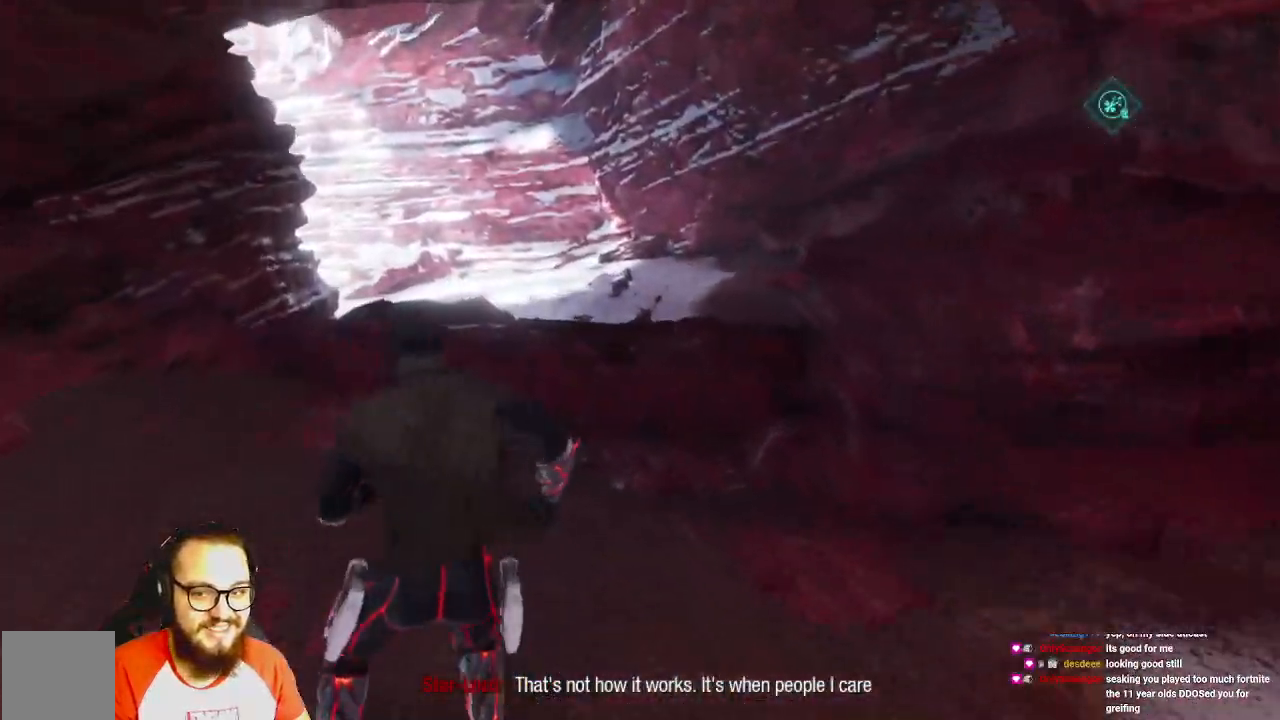
{"dt_ms": 1000, "buttons": [], "left_stick": "up", "right_stick": "center"}
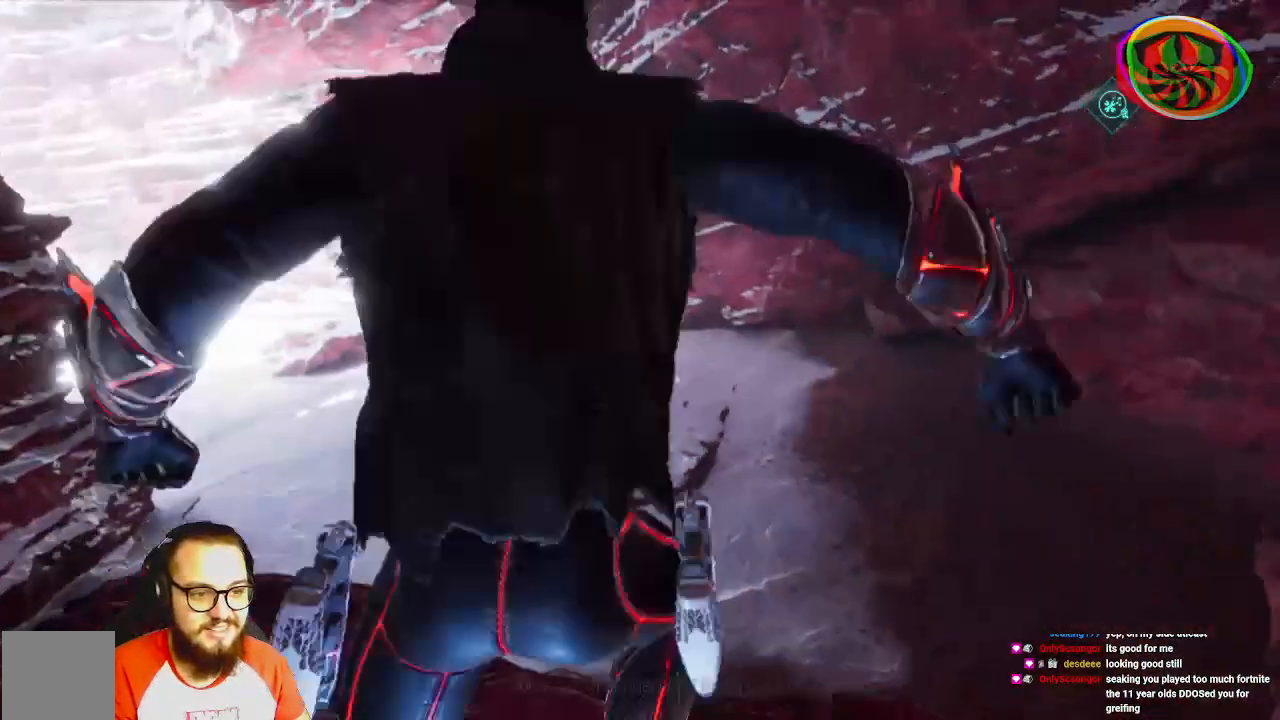
{"dt_ms": 500, "buttons": [], "left_stick": "up", "right_stick": "center", "events": []}
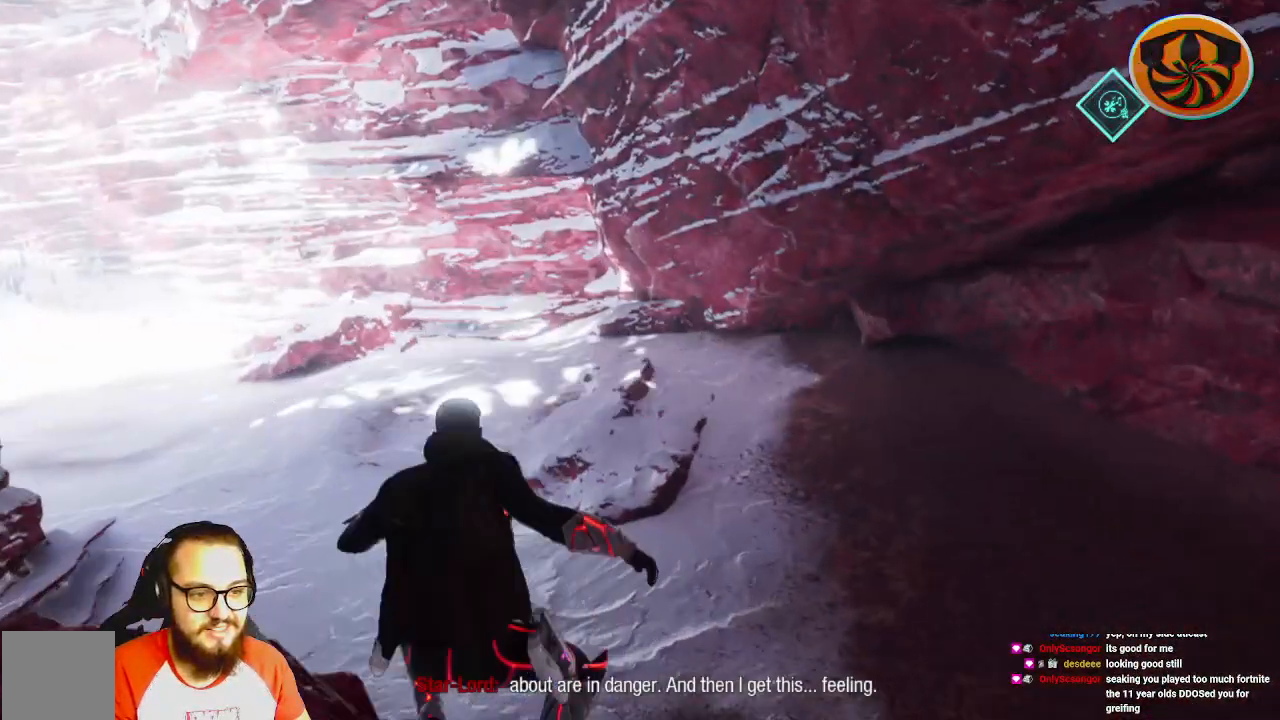
{"dt_ms": 500, "buttons": [], "left_stick": "up-right", "right_stick": "left", "events": [[100, "right_stick", "left"], [167, "left_stick", "up-right"]]}
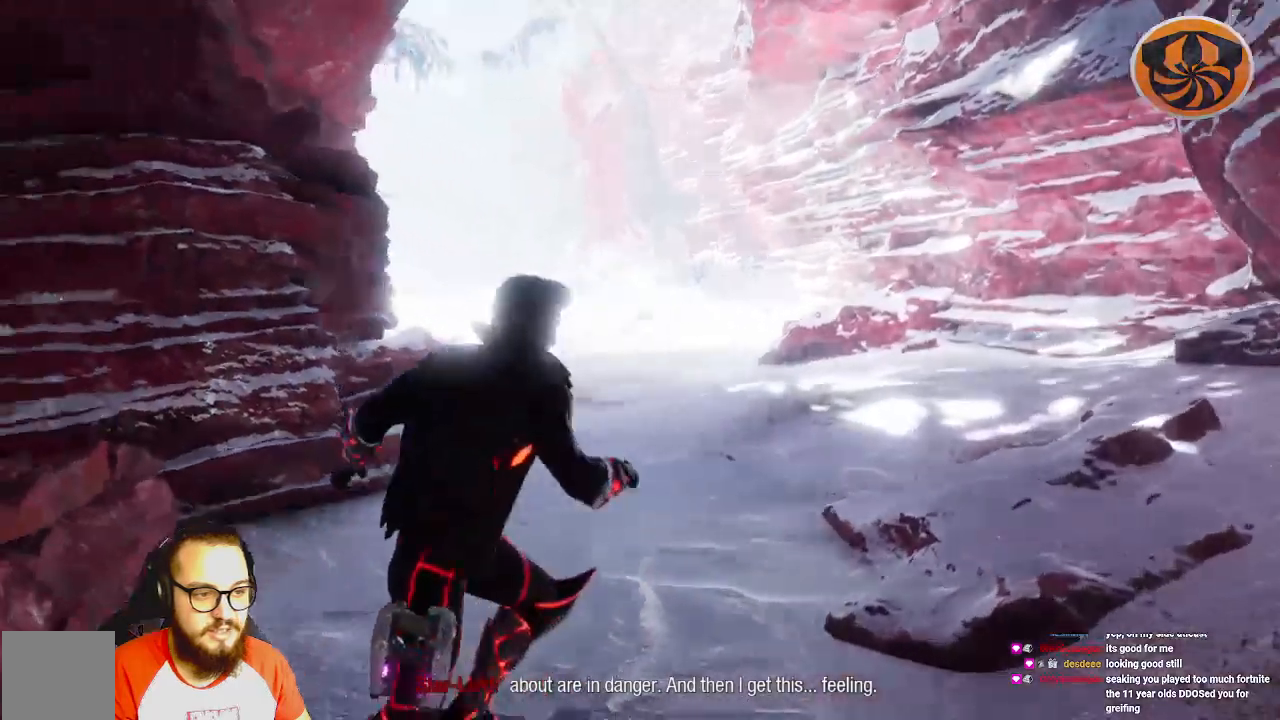
{"dt_ms": 500, "buttons": [], "left_stick": "down", "right_stick": "left"}
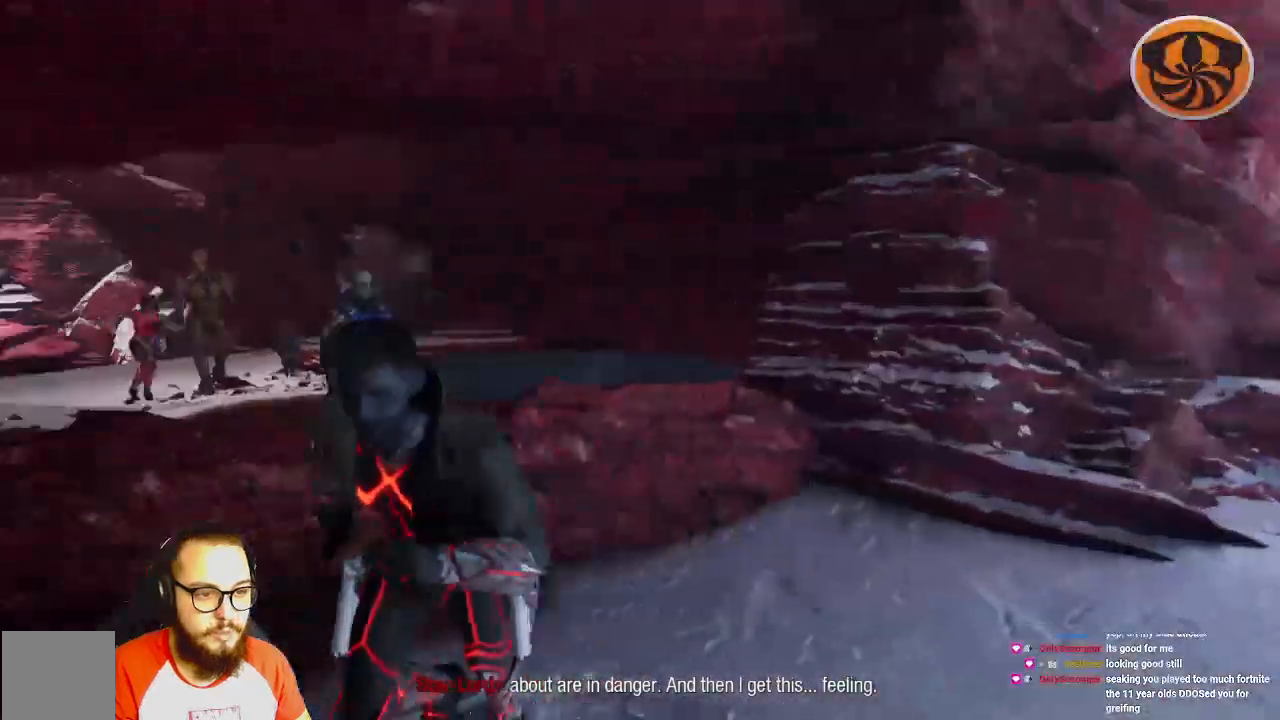
{"dt_ms": 500, "buttons": [], "left_stick": "down-right", "right_stick": "left", "events": [[250, "left_stick", "down-right"]]}
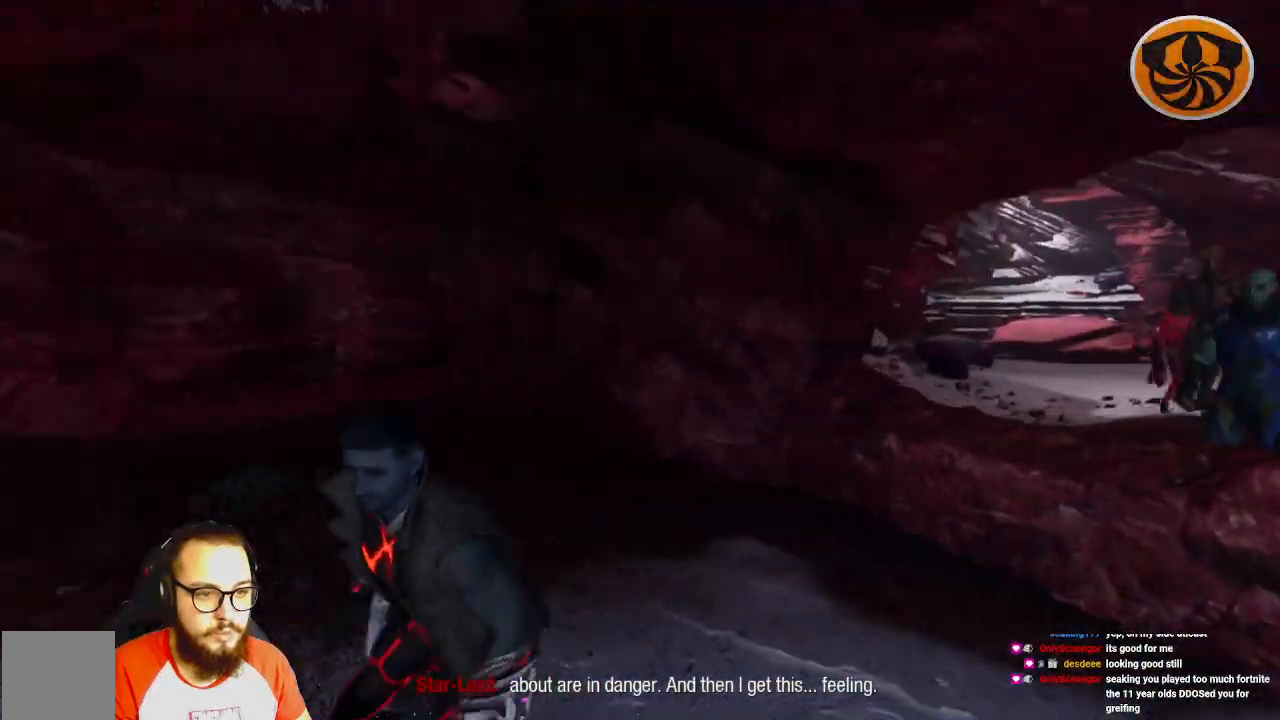
{"dt_ms": 500, "buttons": [], "left_stick": "left", "right_stick": "left", "events": [[200, "left_stick", "down-left"], [250, "left_stick", "left"]]}
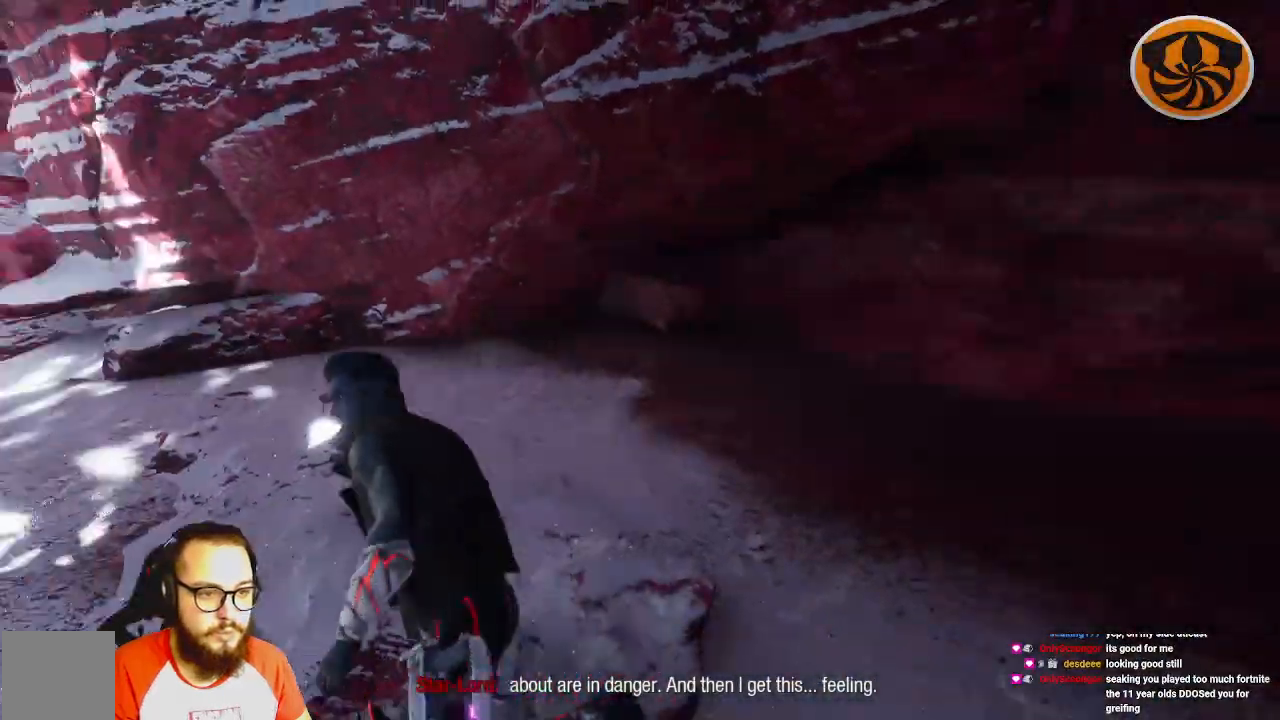
{"dt_ms": 500, "buttons": [], "left_stick": "up", "right_stick": "center", "events": [[217, "left_stick", "up-left"], [350, "right_stick", "center"], [417, "left_stick", "up"]]}
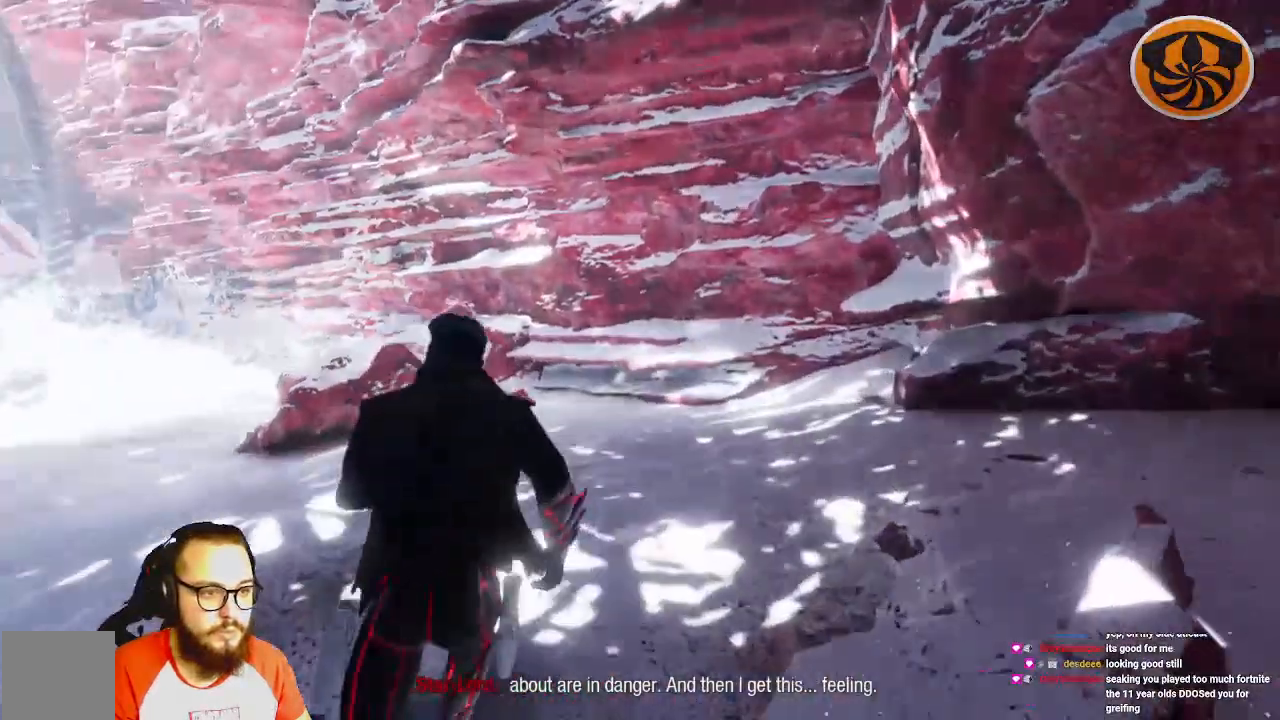
{"dt_ms": 500, "buttons": [], "left_stick": "up-left", "right_stick": "left", "events": [[333, "right_stick", "left"], [400, "left_stick", "up-left"]]}
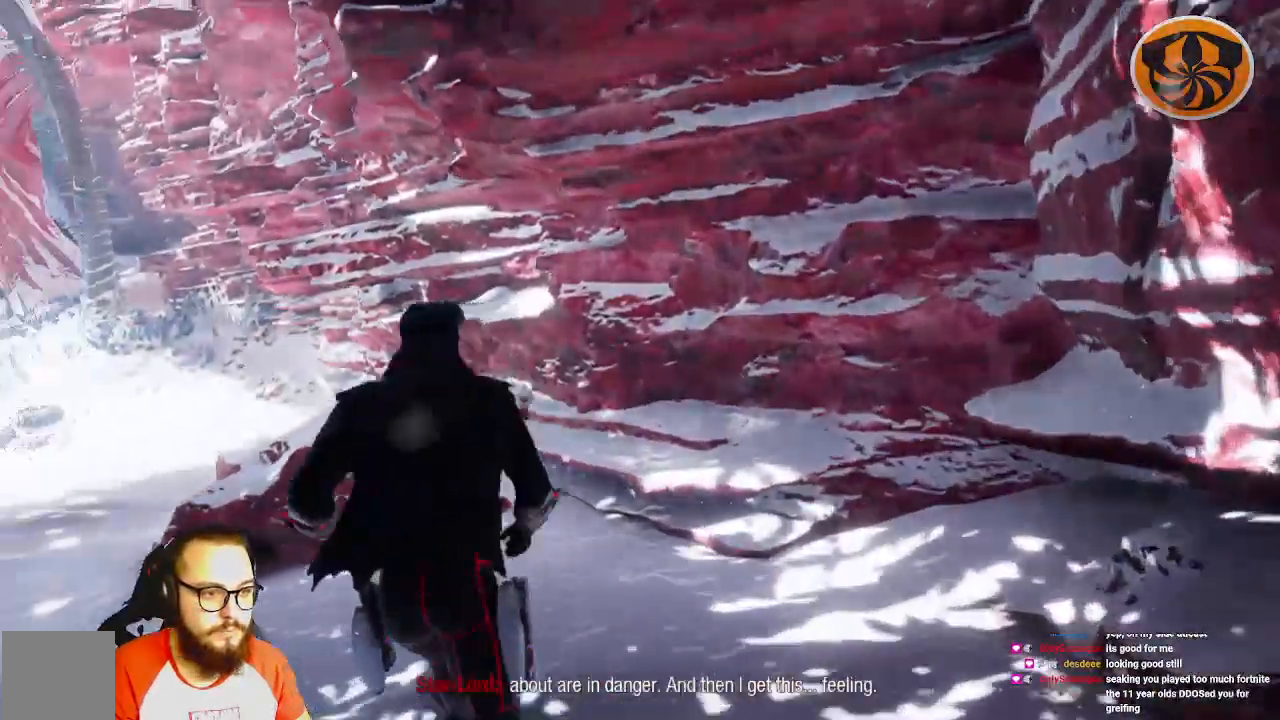
{"dt_ms": 500, "buttons": [], "left_stick": "up-left", "right_stick": "center", "events": [[500, "right_stick", "center"]]}
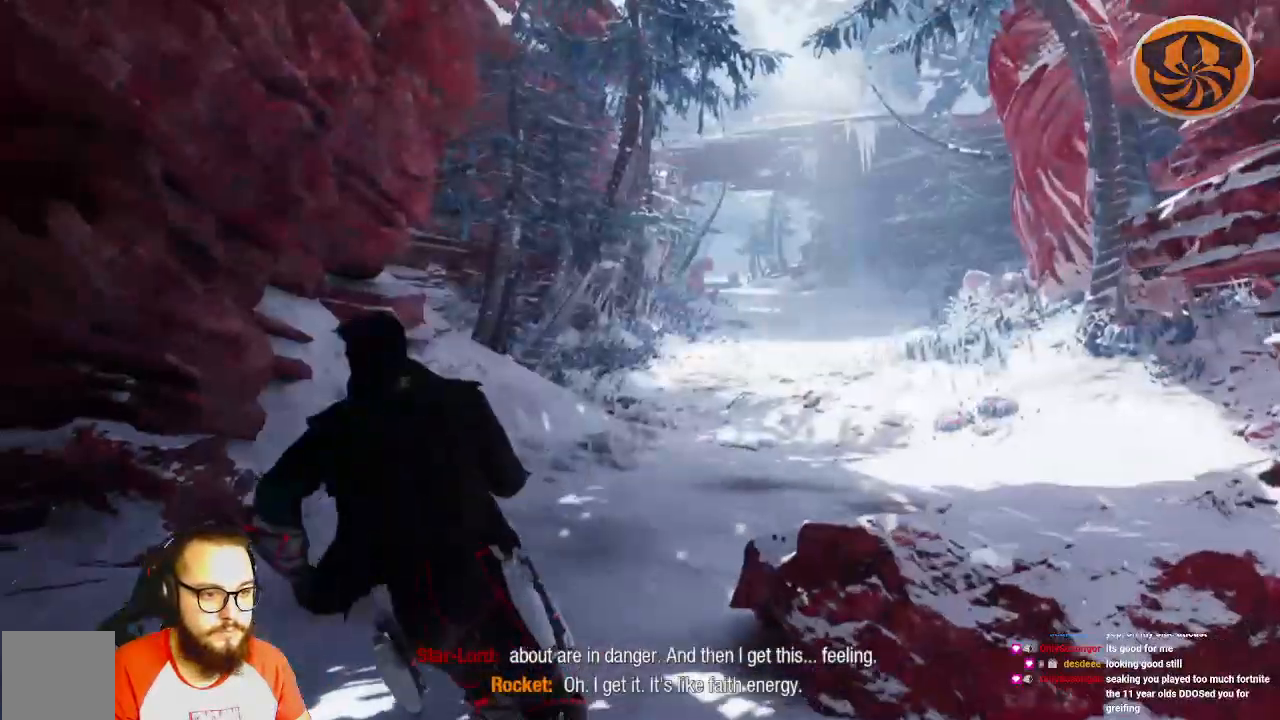
{"dt_ms": 500, "buttons": [], "left_stick": "up-right", "right_stick": "center", "events": [[250, "B", "down"], [250, "left_stick", "up"], [267, "B", "up"], [467, "left_stick", "up-right"]]}
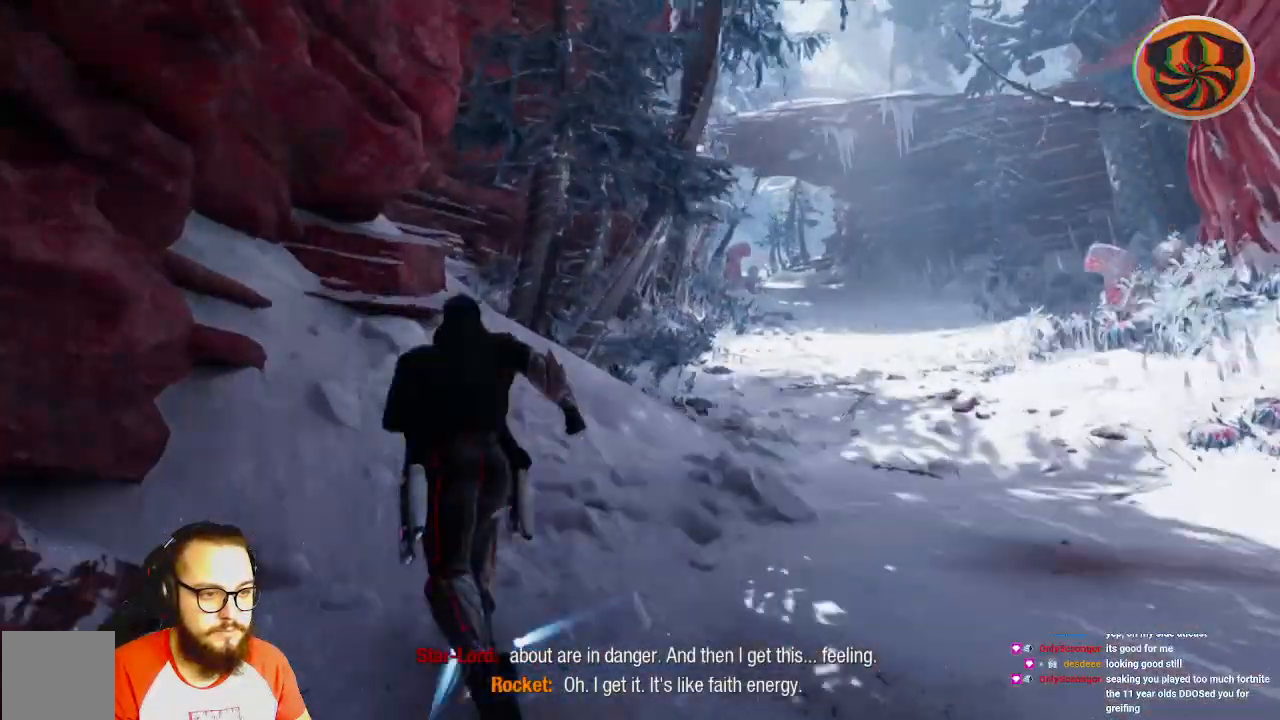
{"dt_ms": 500, "buttons": [], "left_stick": "up-right", "right_stick": "center", "events": []}
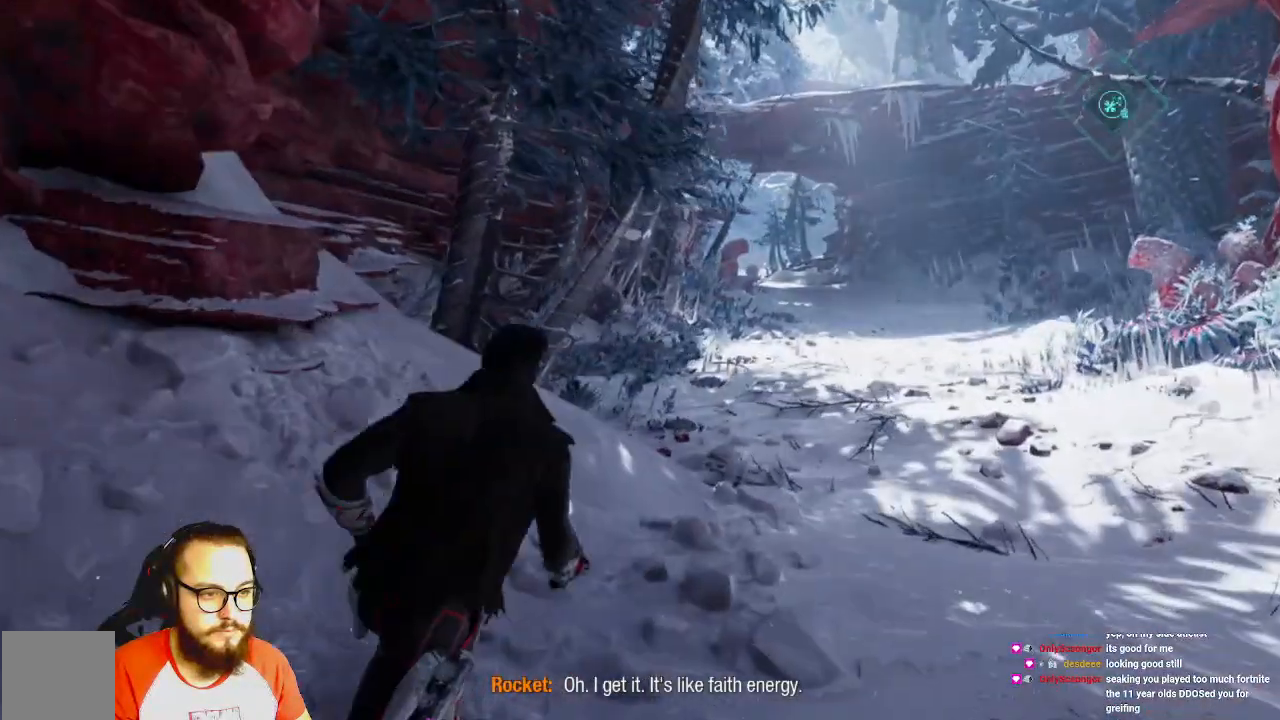
{"dt_ms": 500, "buttons": [], "left_stick": "up-right", "right_stick": "center", "events": []}
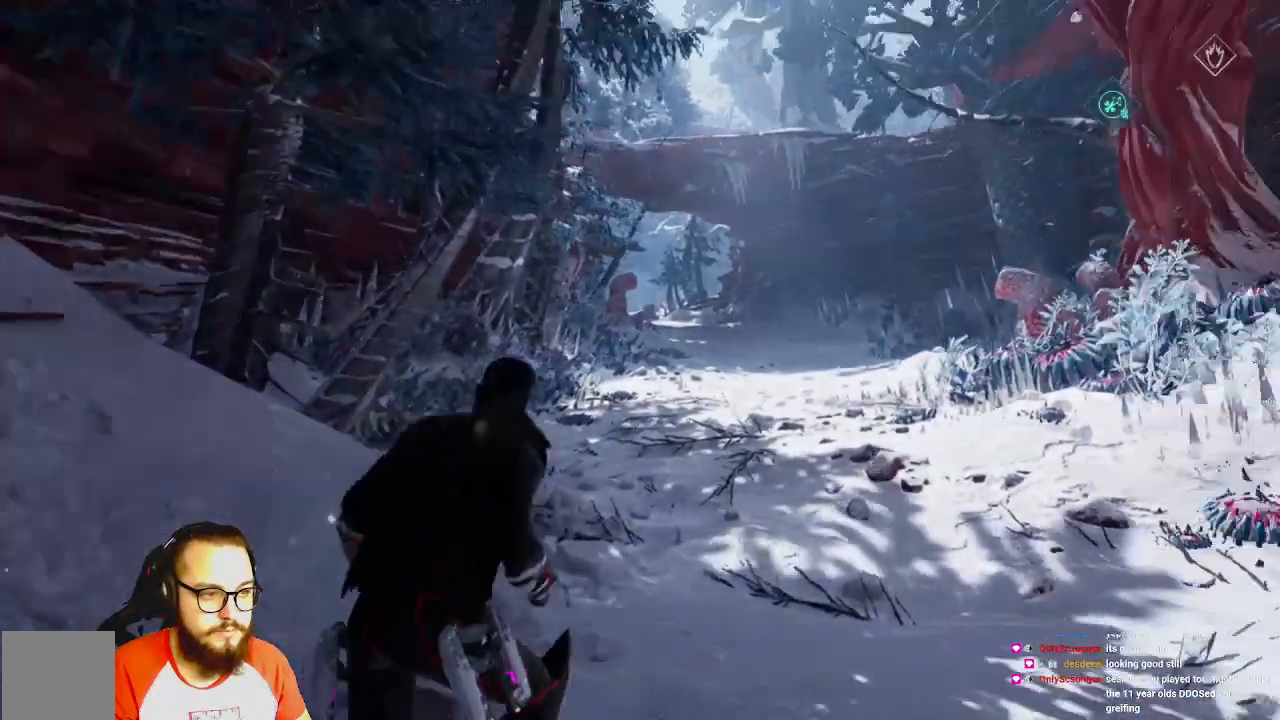
{"dt_ms": 500, "buttons": [], "left_stick": "up", "right_stick": "center", "events": [[100, "left_stick", "up"], [100, "right_stick", "right"], [383, "B", "down"], [383, "right_stick", "center"], [483, "B", "up"]]}
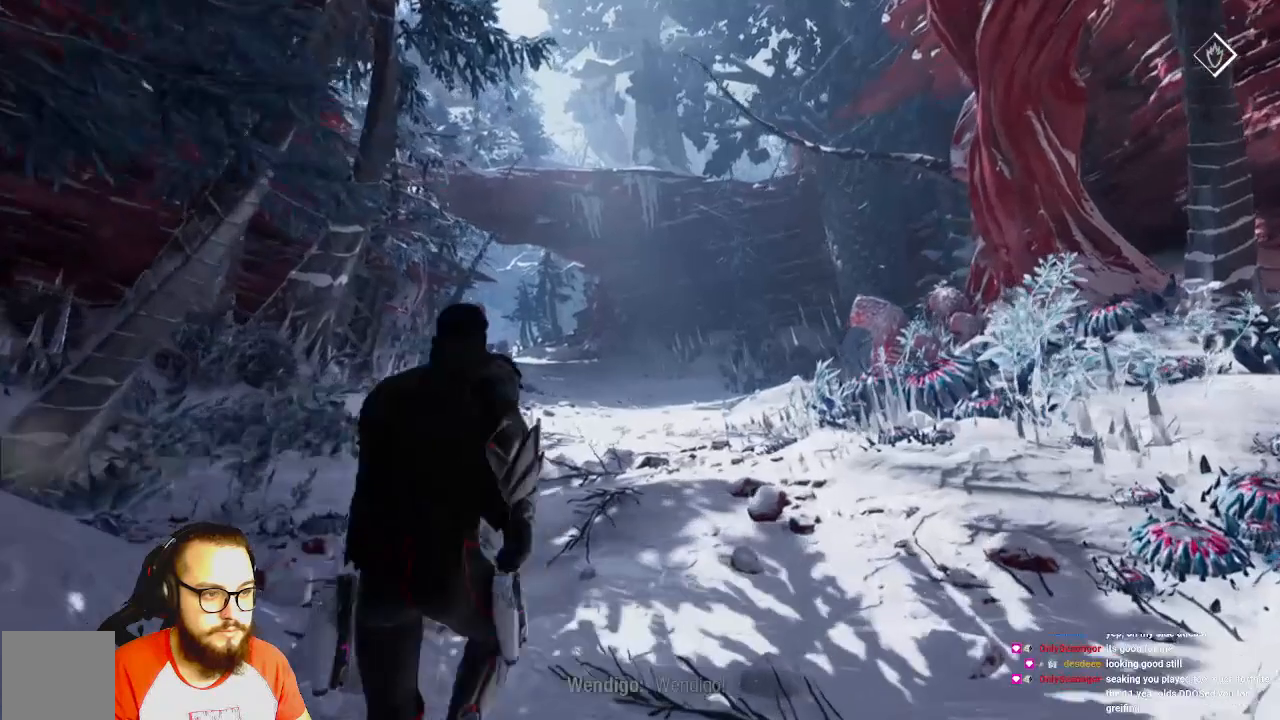
{"dt_ms": 500, "buttons": [], "left_stick": "up", "right_stick": "center", "events": []}
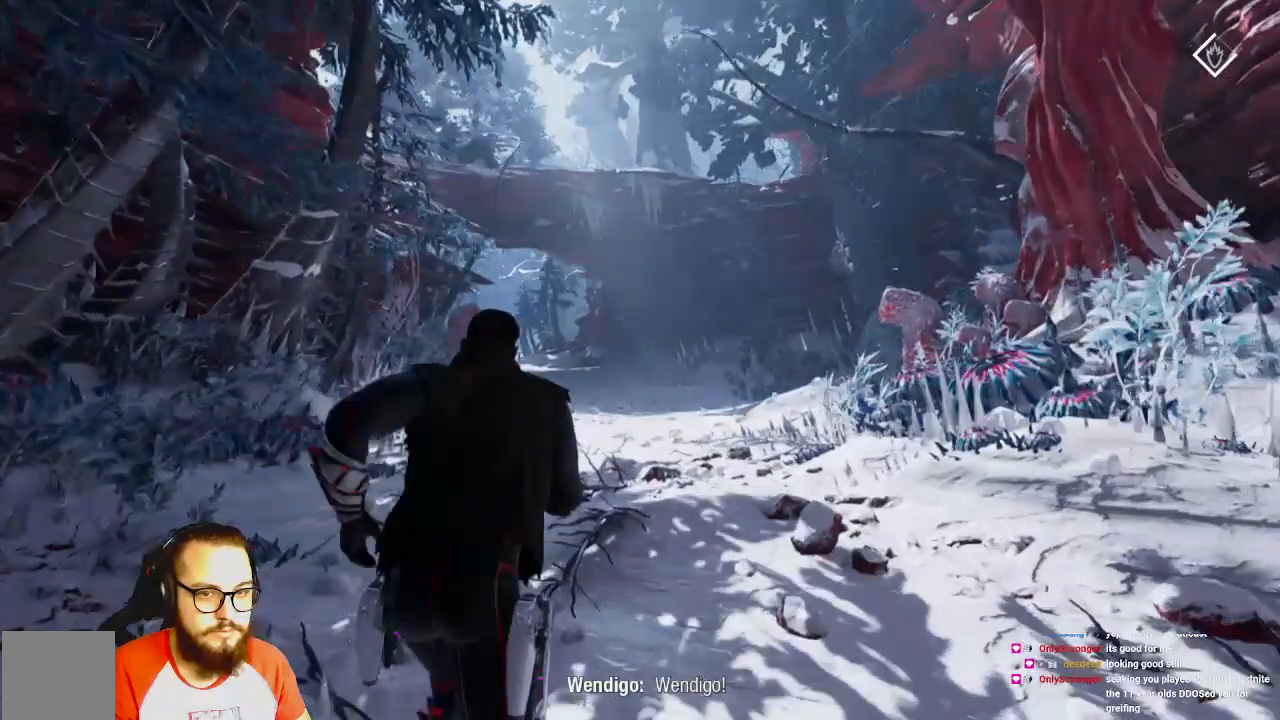
{"dt_ms": 500, "buttons": [], "left_stick": "up", "right_stick": "center", "events": []}
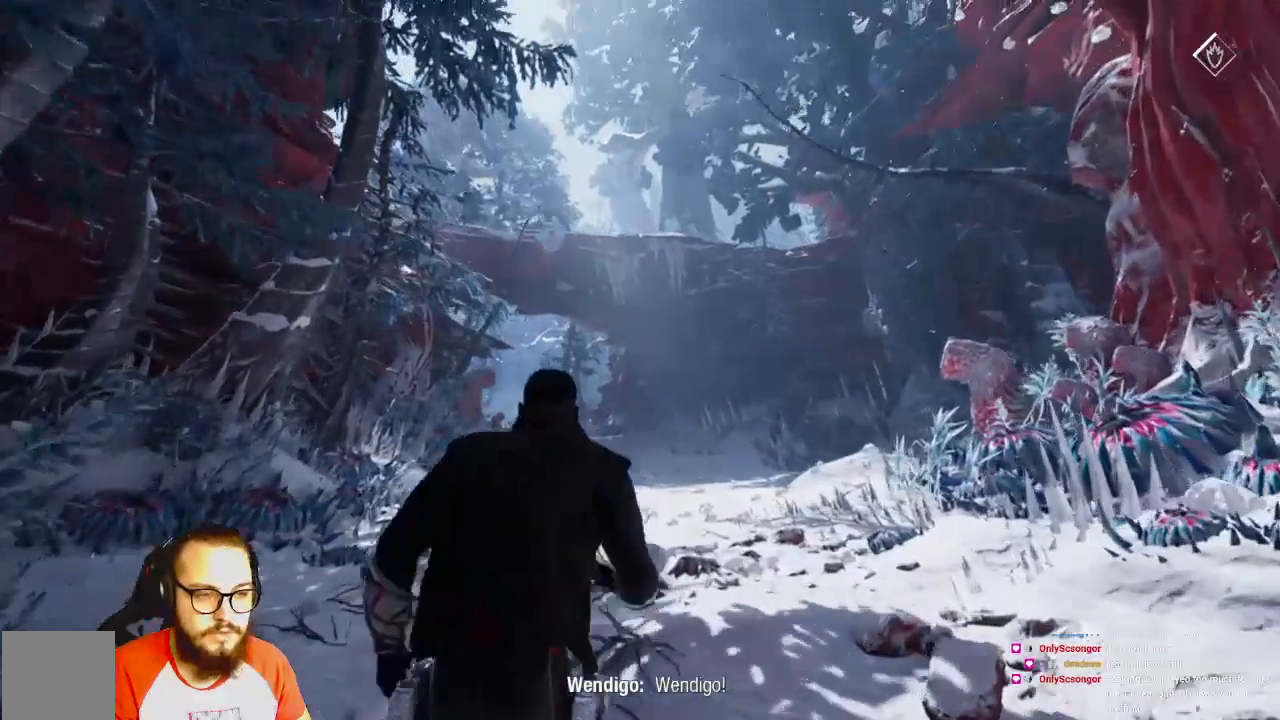
{"dt_ms": 500, "buttons": [], "left_stick": "center", "right_stick": "center", "events": [[467, "left_stick", "center"]]}
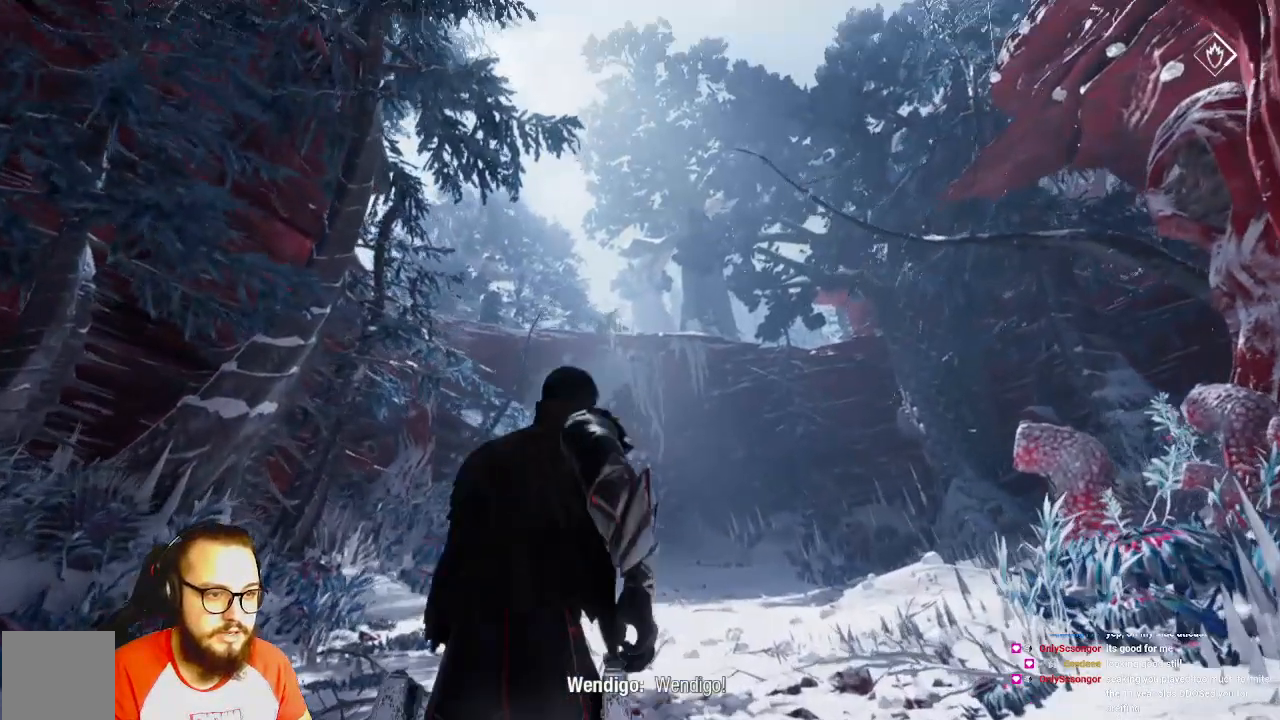
{"dt_ms": 500, "buttons": [], "left_stick": "up", "right_stick": "center", "events": [[433, "left_stick", "up"]]}
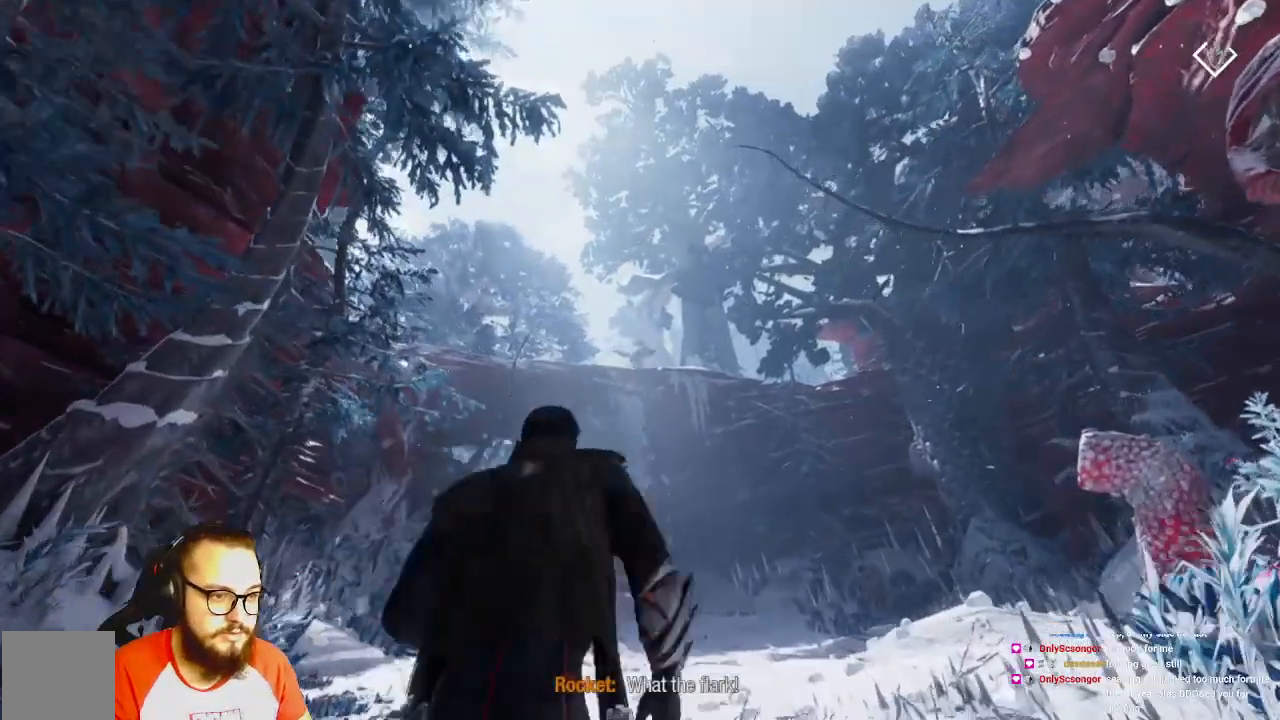
{"dt_ms": 500, "buttons": ["R2"], "left_stick": "up", "right_stick": "center", "events": [[383, "R2", "down"]]}
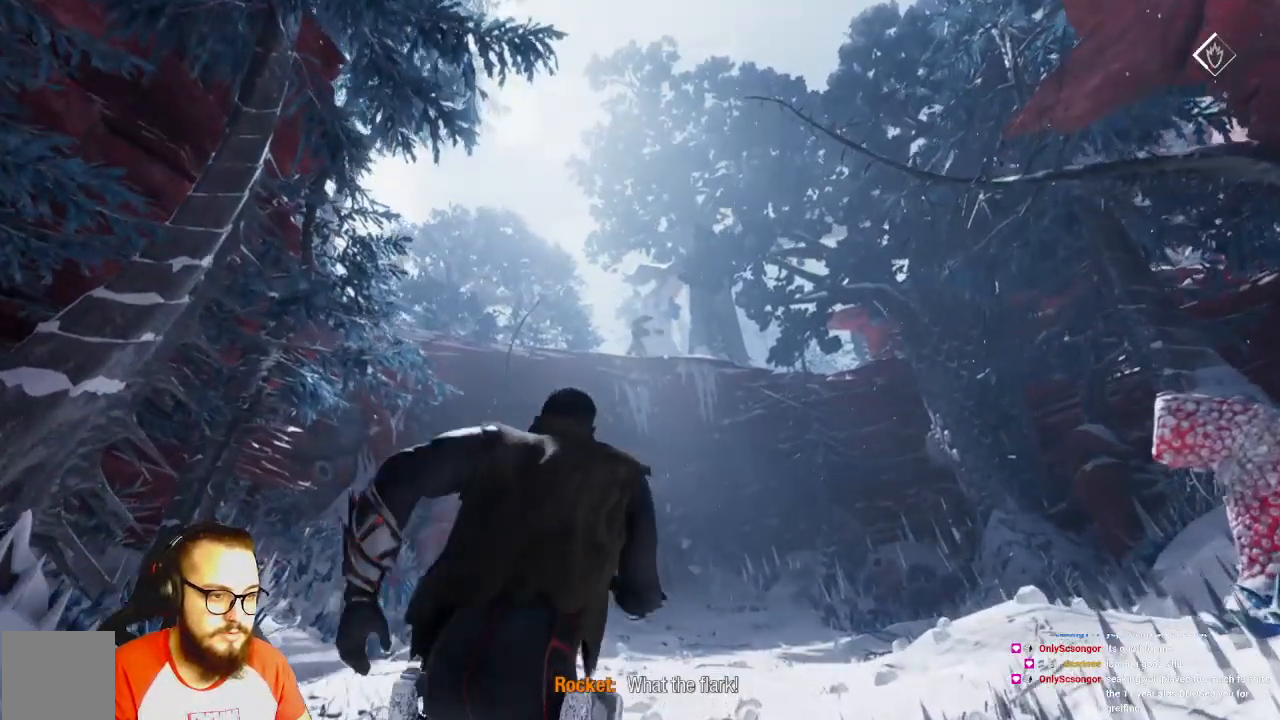
{"dt_ms": 500, "buttons": ["R2"], "left_stick": "center", "right_stick": "center", "events": [[367, "left_stick", "center"]]}
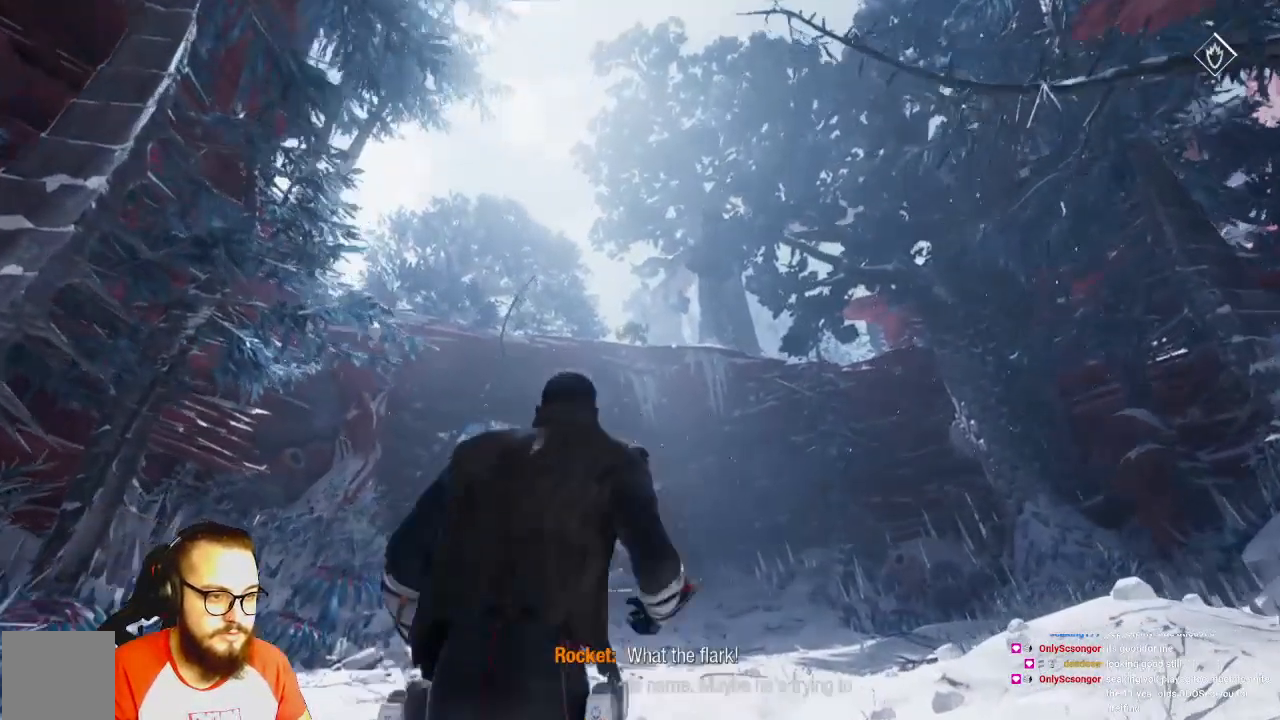
{"dt_ms": 500, "buttons": [], "left_stick": "center", "right_stick": "center", "events": [[100, "R2", "up"]]}
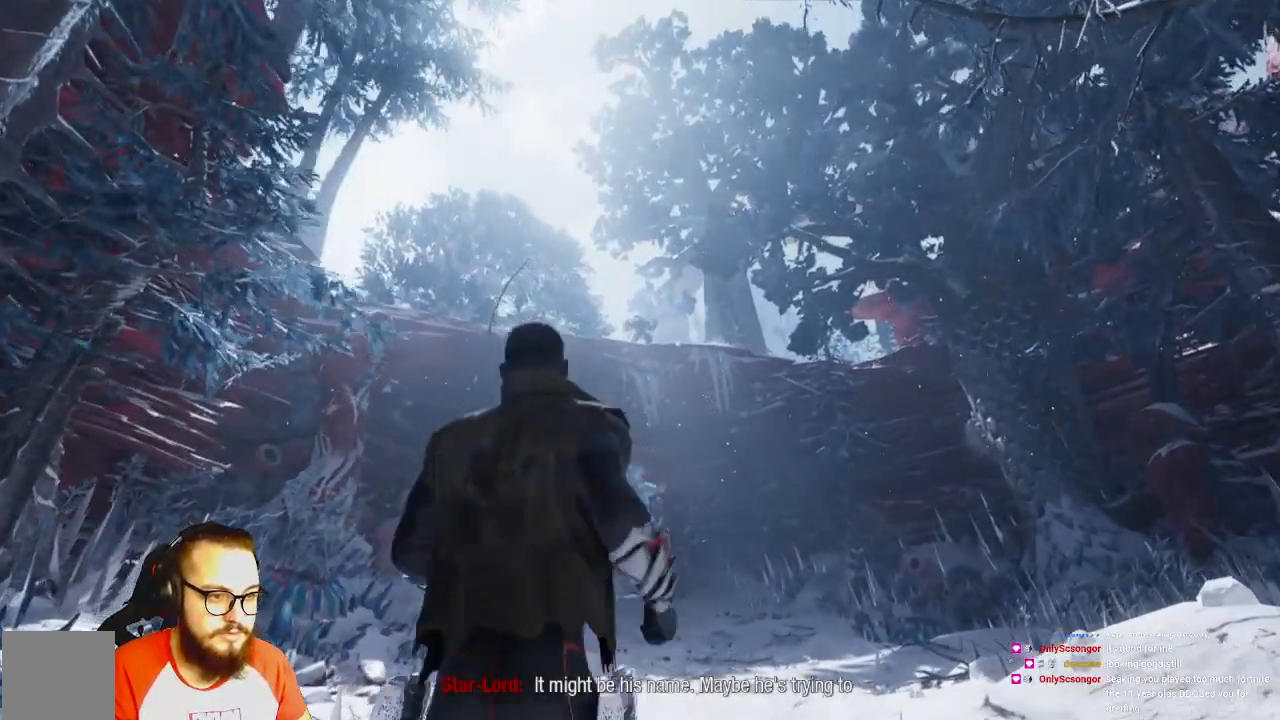
{"dt_ms": 500, "buttons": [], "left_stick": "up", "right_stick": "center", "events": [[233, "left_stick", "up"]]}